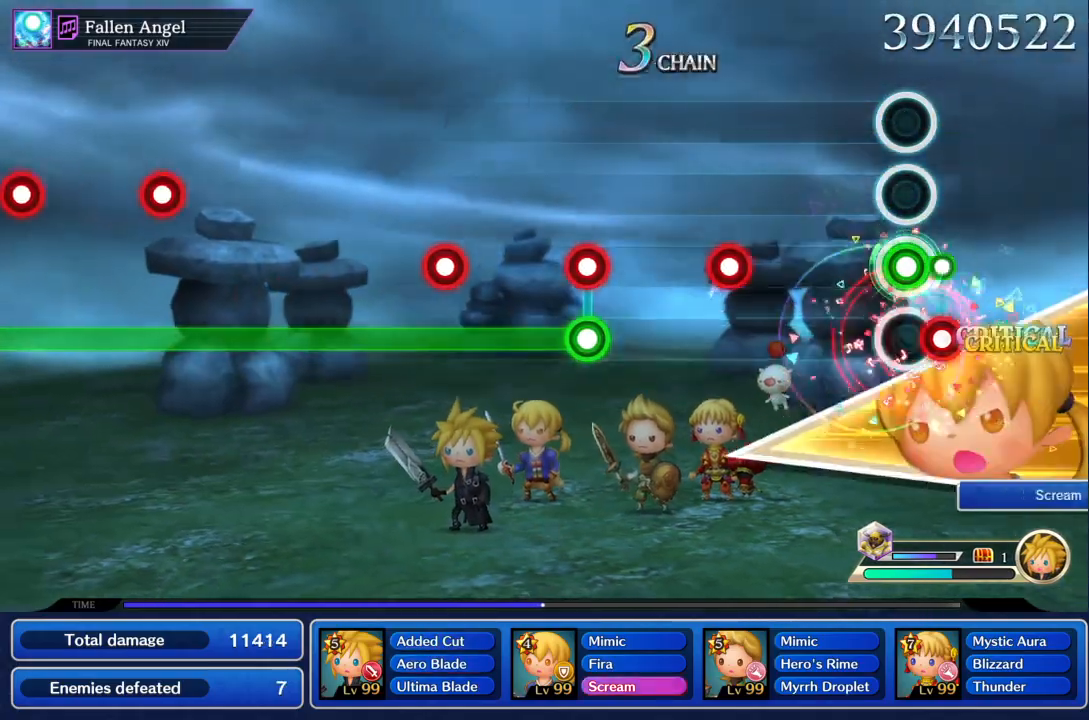
Gameplay with a controller (PlayStation layout); each line is a JSON object with the inputs held at the frame after it. "events" lists button and stick changes between this image and that frame as [ms after this image, input, new state], when the widget could be followed in between. Not read: L3 R3 right_stick.
{"buttons": ["TRIANGLE"], "left_stick": "center", "events": [[67, "TRIANGLE", "up"], [333, "TRIANGLE", "down"]]}
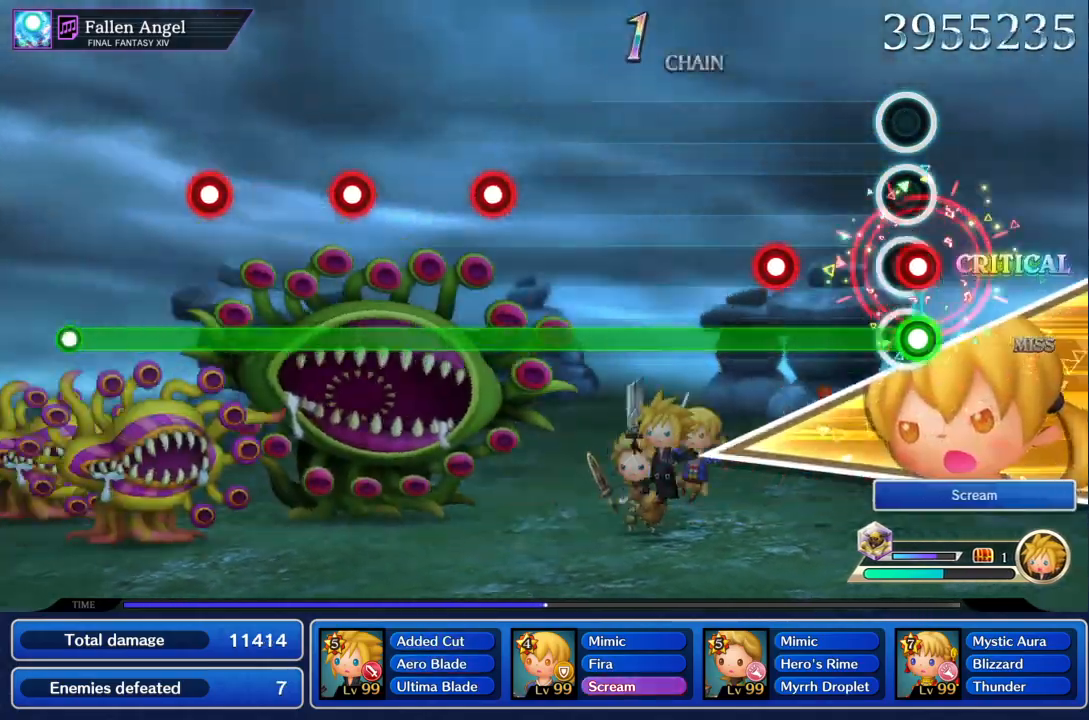
{"buttons": ["TRIANGLE"], "left_stick": "center", "events": [[34, "R1", "down"], [134, "R1", "up"], [234, "R1", "down"], [334, "R1", "up"]]}
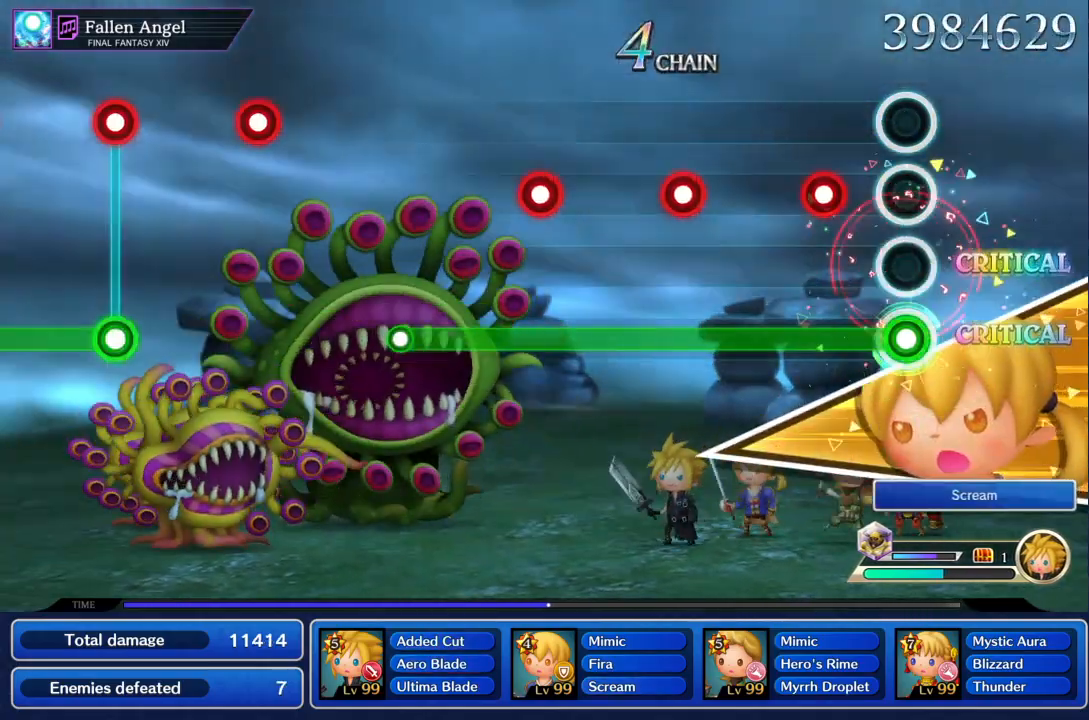
{"buttons": ["TRIANGLE"], "left_stick": "center", "events": [[167, "R1", "down"], [267, "R1", "up"], [367, "R1", "down"], [467, "R1", "up"]]}
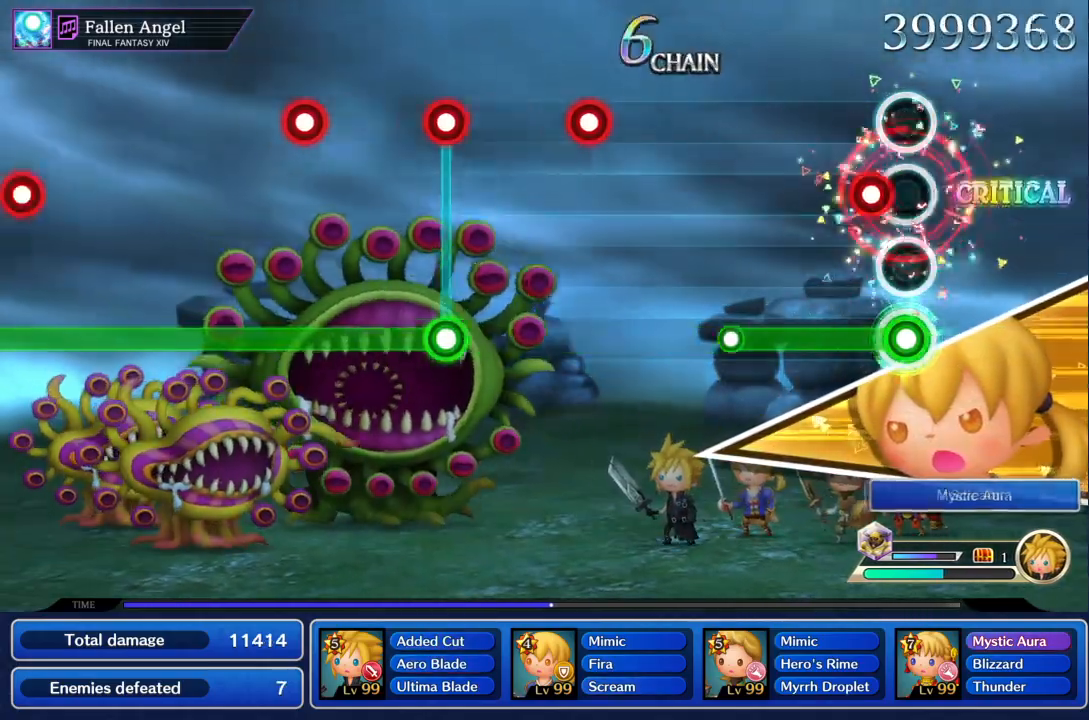
{"buttons": [], "left_stick": "center", "events": [[100, "R1", "down"], [167, "R1", "up"], [334, "TRIANGLE", "up"]]}
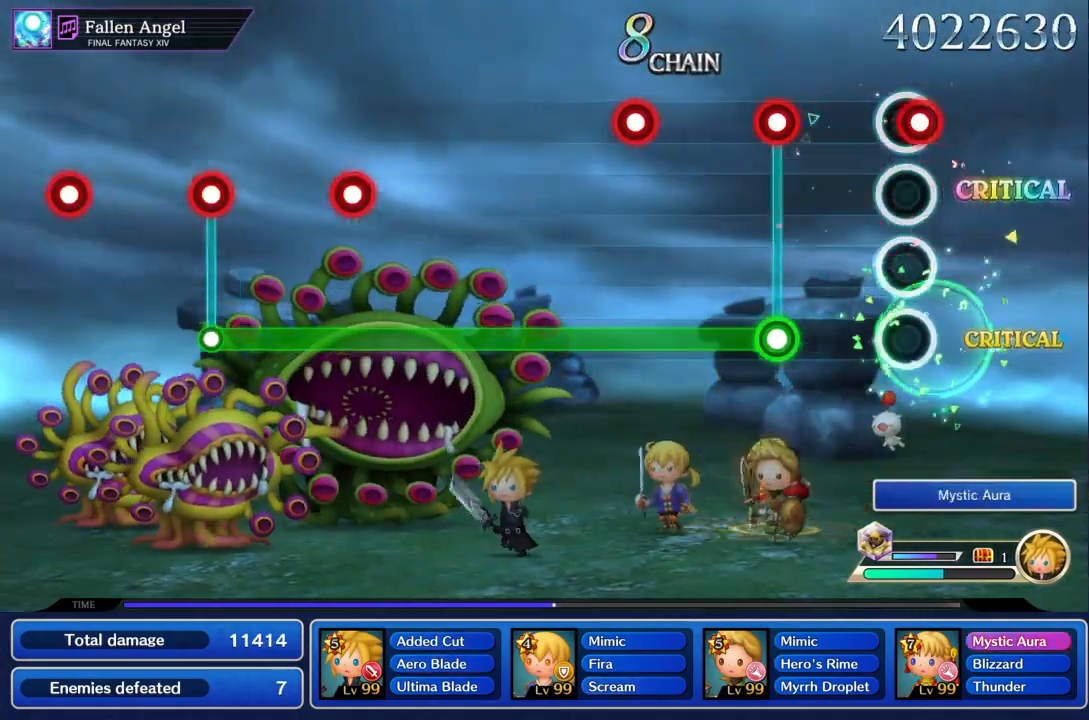
{"buttons": ["TRIANGLE"], "left_stick": "center", "events": [[66, "R1", "down"], [167, "R1", "up"], [267, "TRIANGLE", "down"], [367, "R1", "down"], [500, "R1", "up"]]}
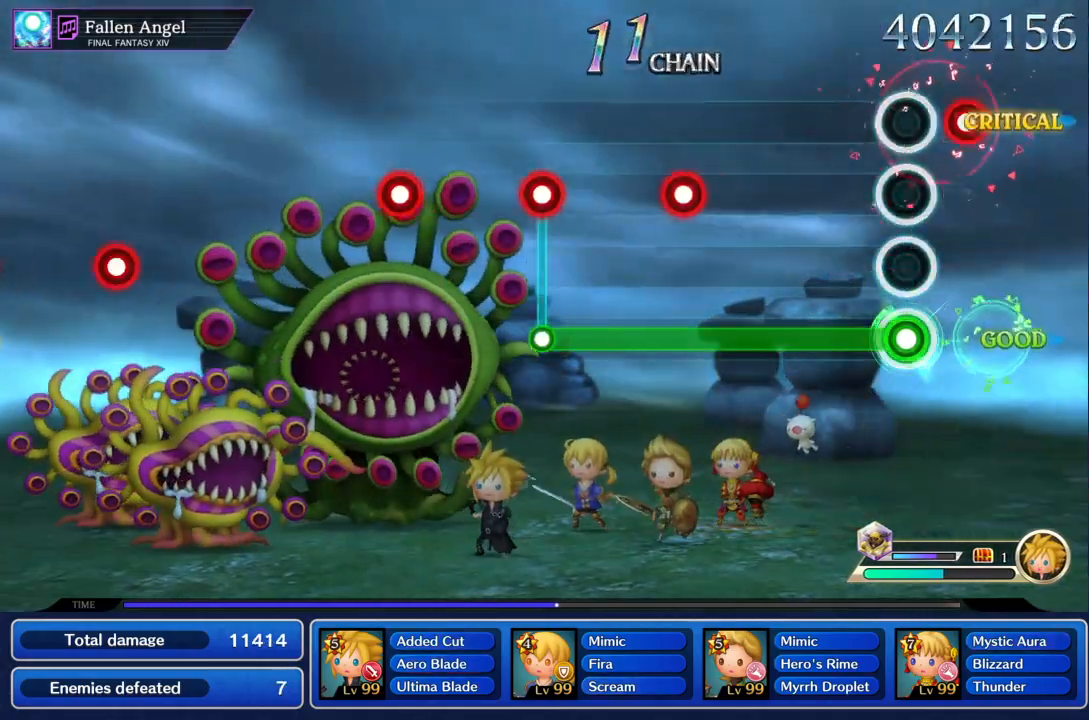
{"buttons": ["TRIANGLE"], "left_stick": "center", "events": [[34, "R1", "down"], [167, "R1", "up"], [401, "R1", "down"], [501, "R1", "up"]]}
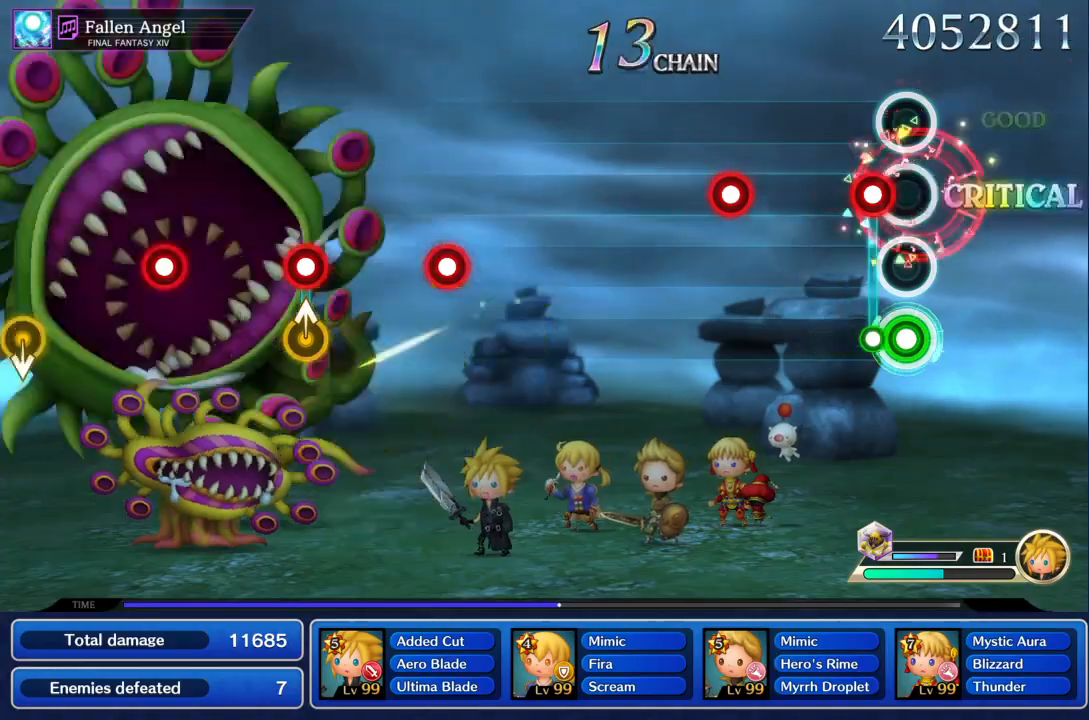
{"buttons": [], "left_stick": "center", "events": [[100, "R1", "down"], [133, "R1", "up"], [133, "TRIANGLE", "up"], [333, "R1", "down"], [367, "R1", "up"]]}
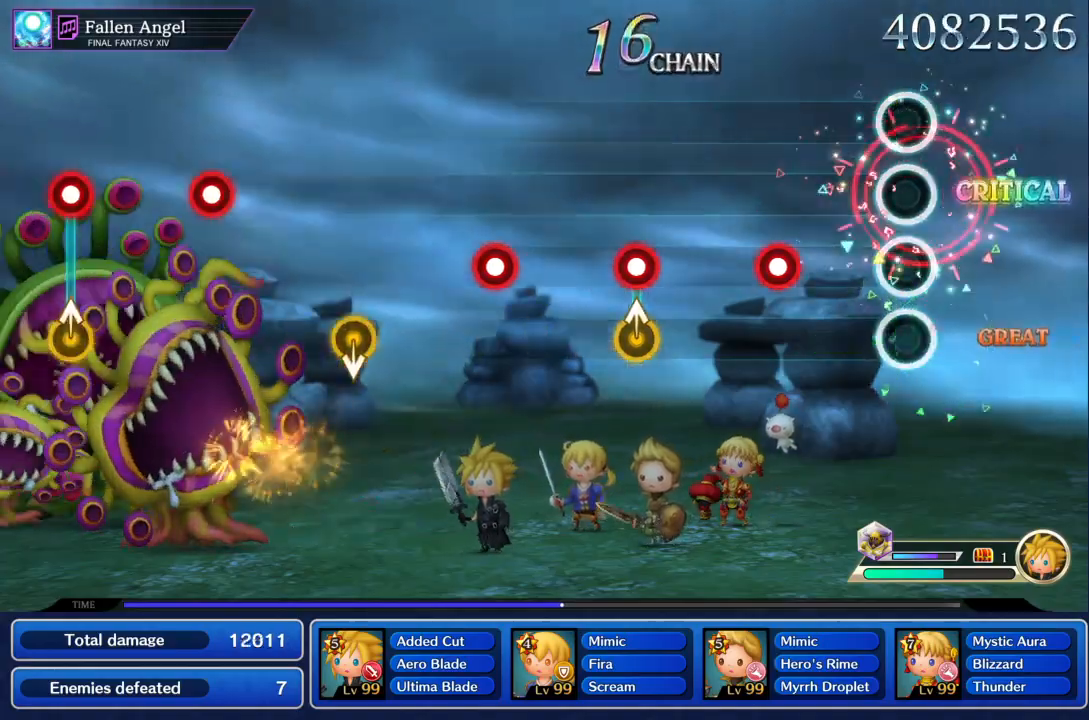
{"buttons": ["TRIANGLE"], "left_stick": "up", "events": [[200, "TRIANGLE", "down"], [334, "TRIANGLE", "up"], [434, "left_stick", "up"], [467, "TRIANGLE", "down"]]}
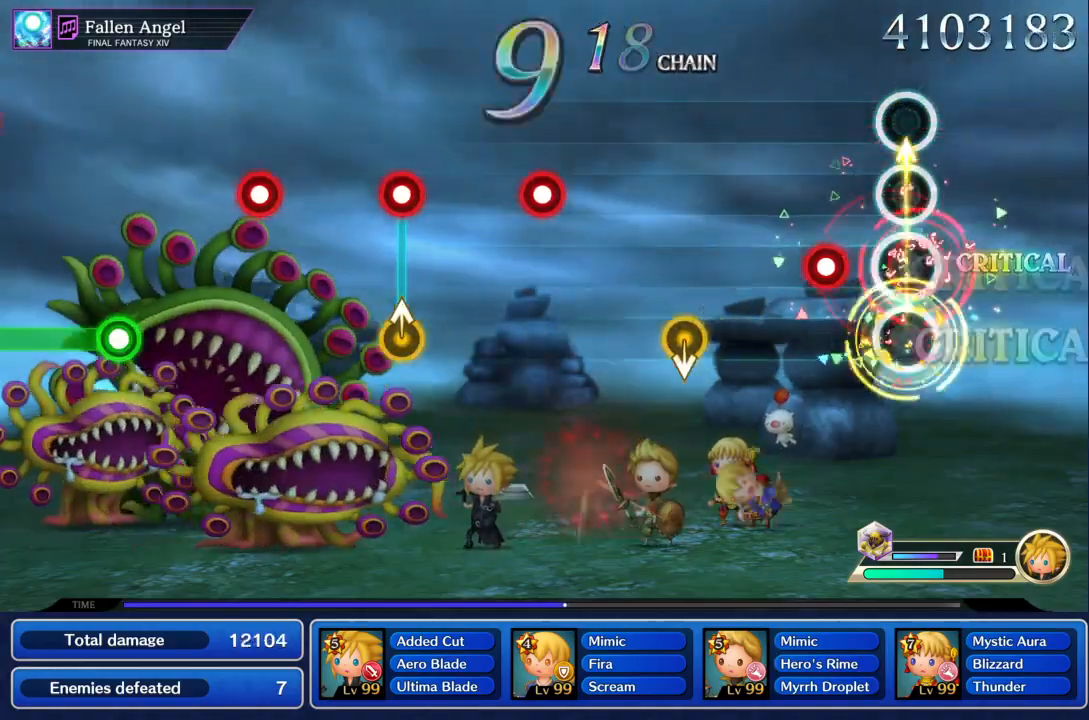
{"buttons": [], "left_stick": "center", "events": [[33, "TRIANGLE", "up"], [33, "left_stick", "center"], [167, "TRIANGLE", "down"], [233, "TRIANGLE", "up"]]}
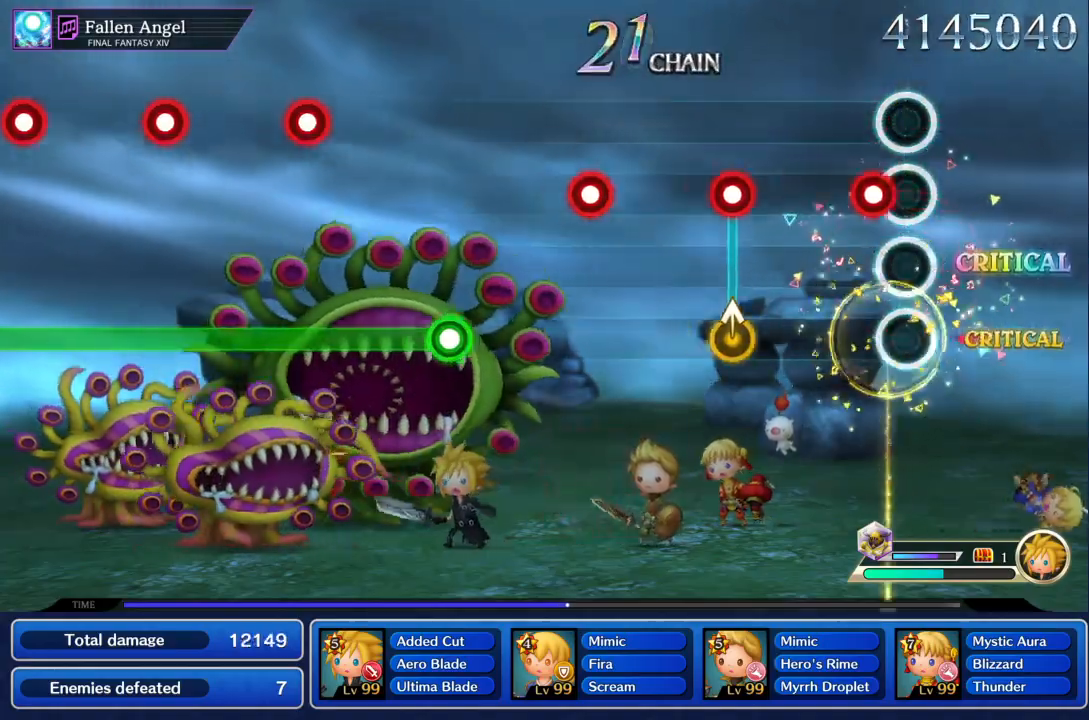
{"buttons": [], "left_stick": "center", "events": [[67, "TRIANGLE", "down"], [267, "left_stick", "up"], [401, "TRIANGLE", "up"], [401, "left_stick", "center"]]}
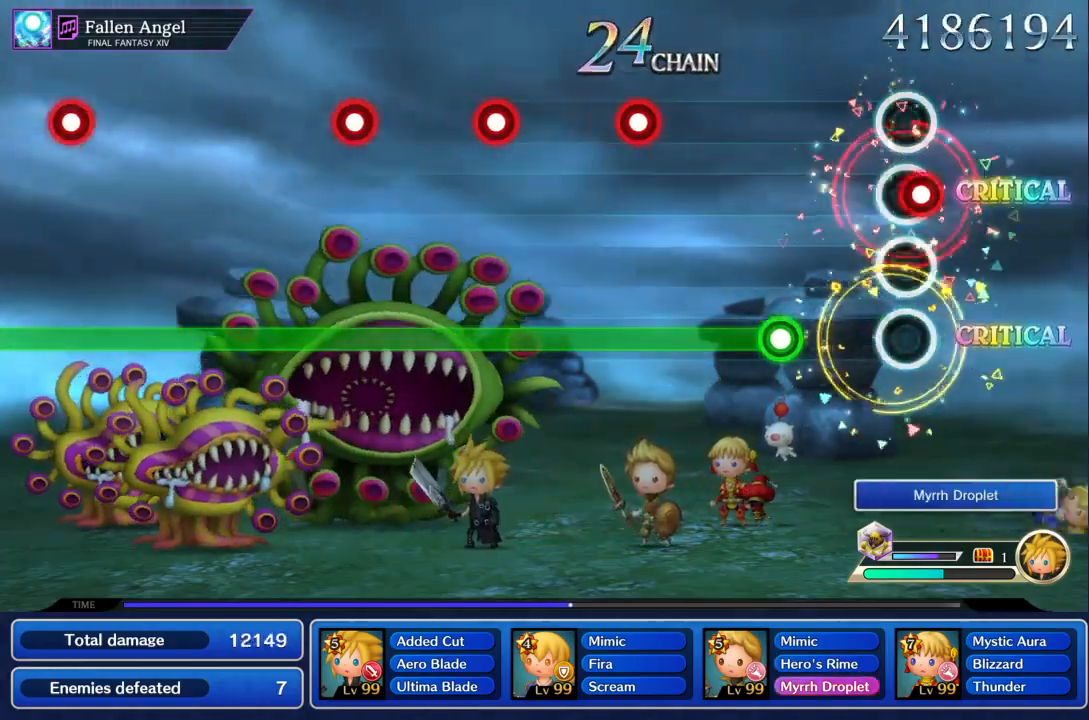
{"buttons": ["TRIANGLE", "R1"], "left_stick": "center", "events": [[33, "TRIANGLE", "down"], [100, "TRIANGLE", "up"], [233, "TRIANGLE", "down"], [467, "R1", "down"]]}
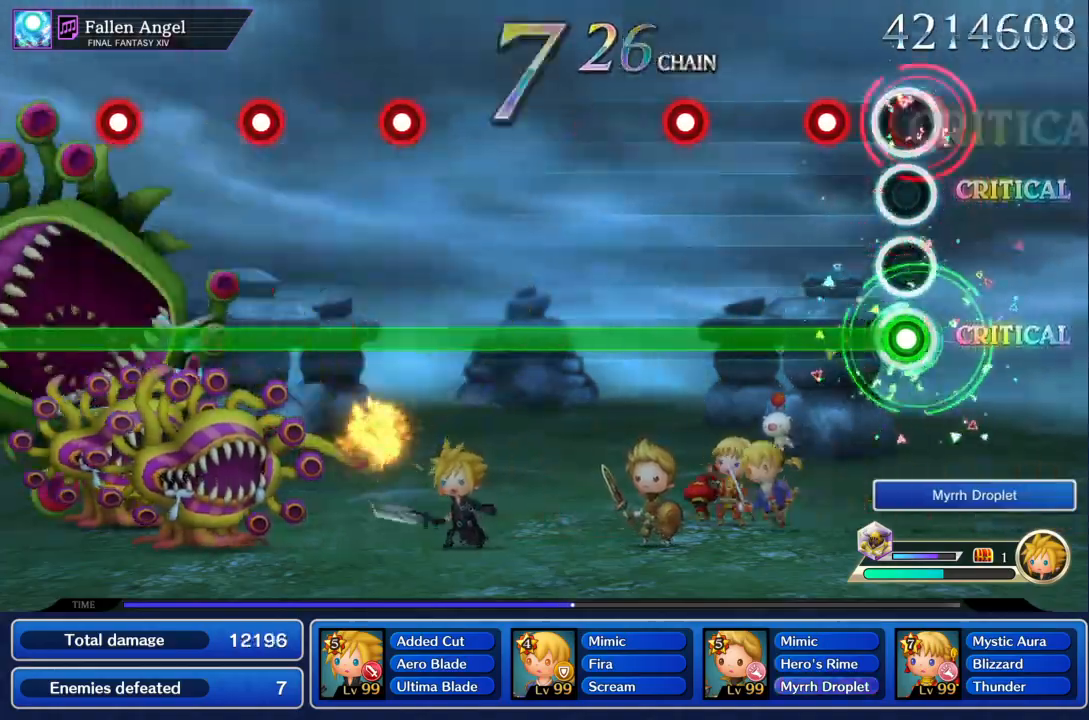
{"buttons": ["TRIANGLE"], "left_stick": "center", "events": [[67, "R1", "up"], [167, "R1", "down"], [267, "R1", "up"], [367, "R1", "down"], [467, "R1", "up"]]}
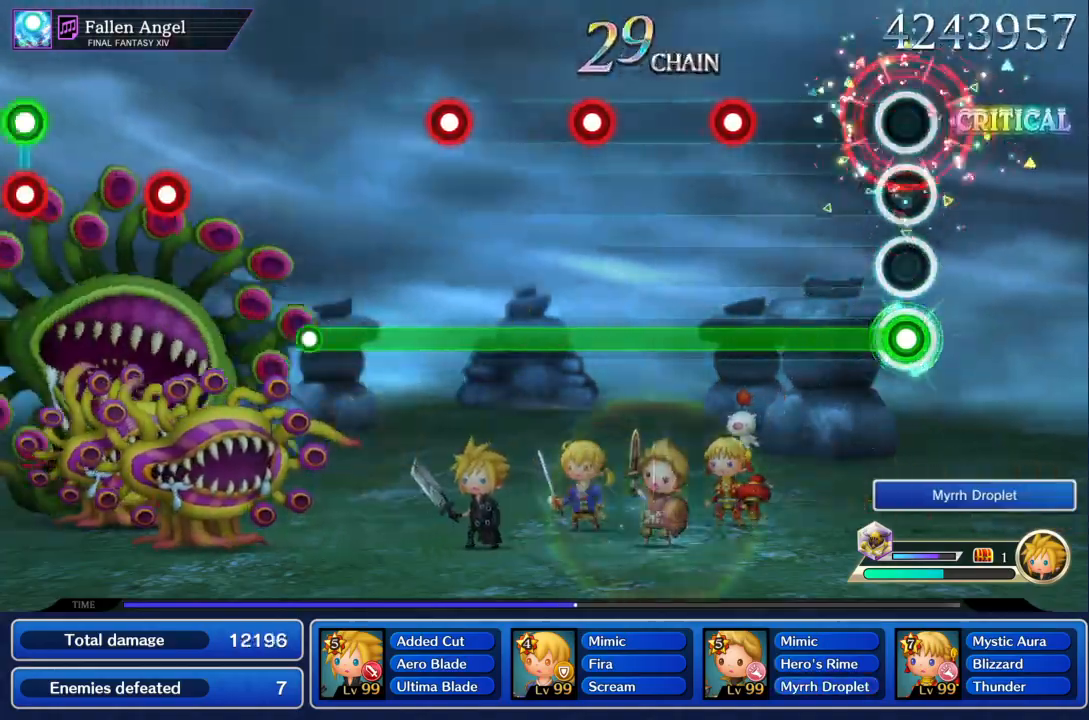
{"buttons": ["TRIANGLE", "R1"], "left_stick": "center", "events": [[300, "R1", "down"], [400, "R1", "up"], [500, "R1", "down"]]}
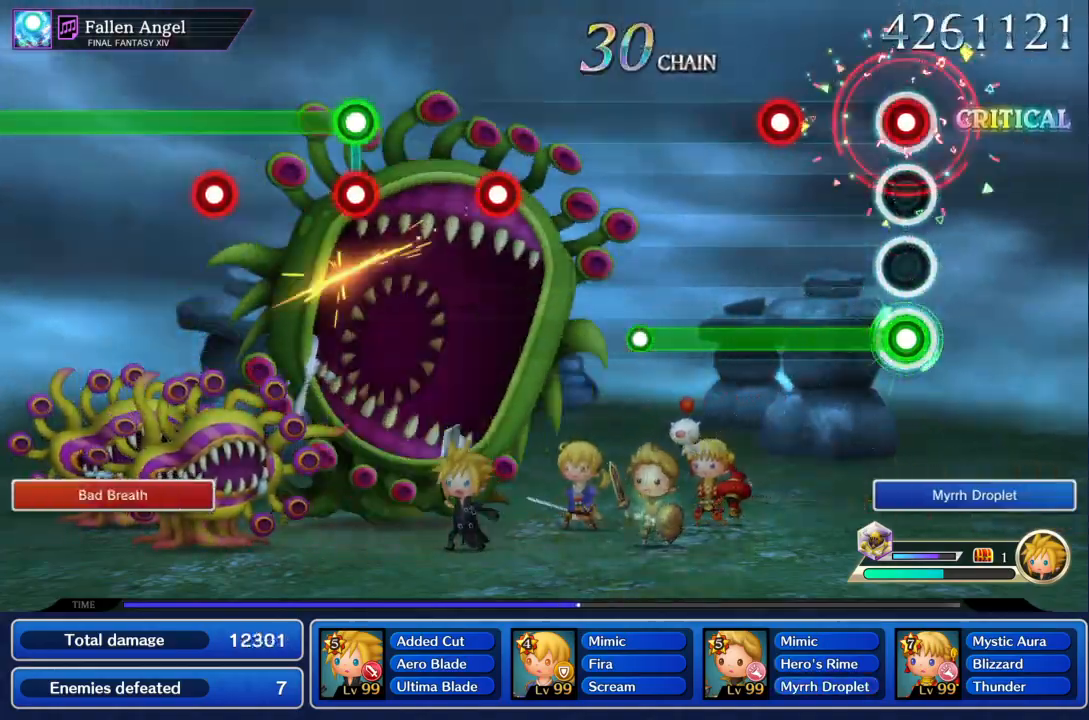
{"buttons": ["R1"], "left_stick": "center", "events": [[100, "R1", "up"], [200, "R1", "down"], [401, "TRIANGLE", "up"]]}
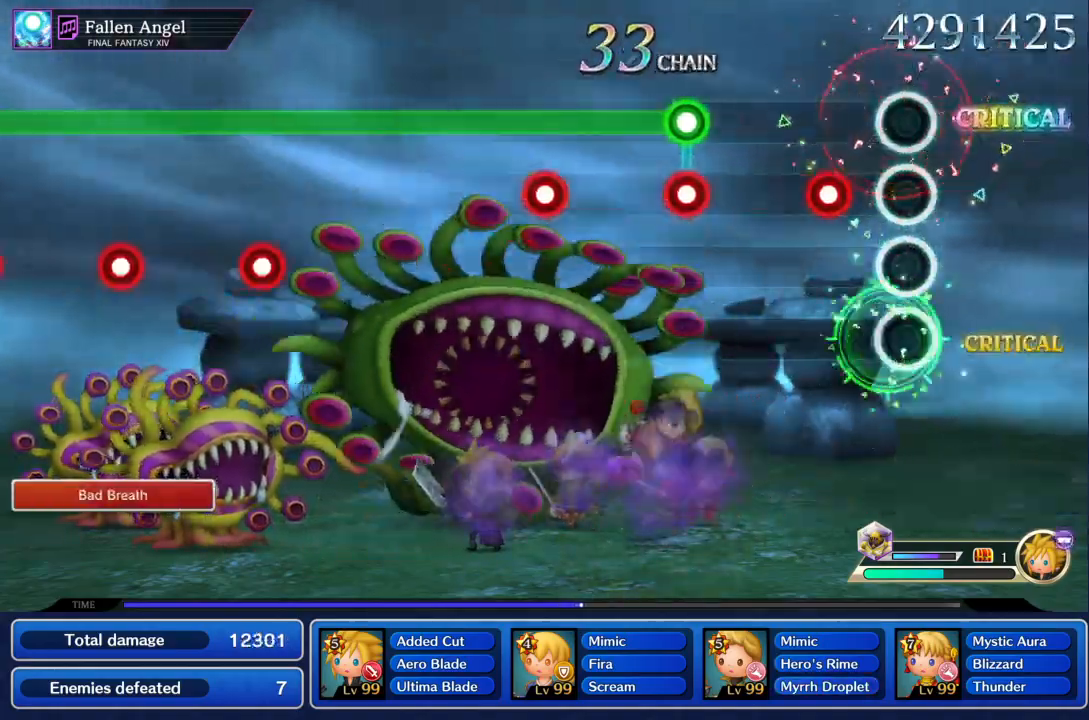
{"buttons": ["R1"], "left_stick": "center", "events": [[133, "TRIANGLE", "down"], [167, "R1", "up"], [233, "TRIANGLE", "up"], [367, "R1", "down"], [367, "TRIANGLE", "down"], [467, "TRIANGLE", "up"]]}
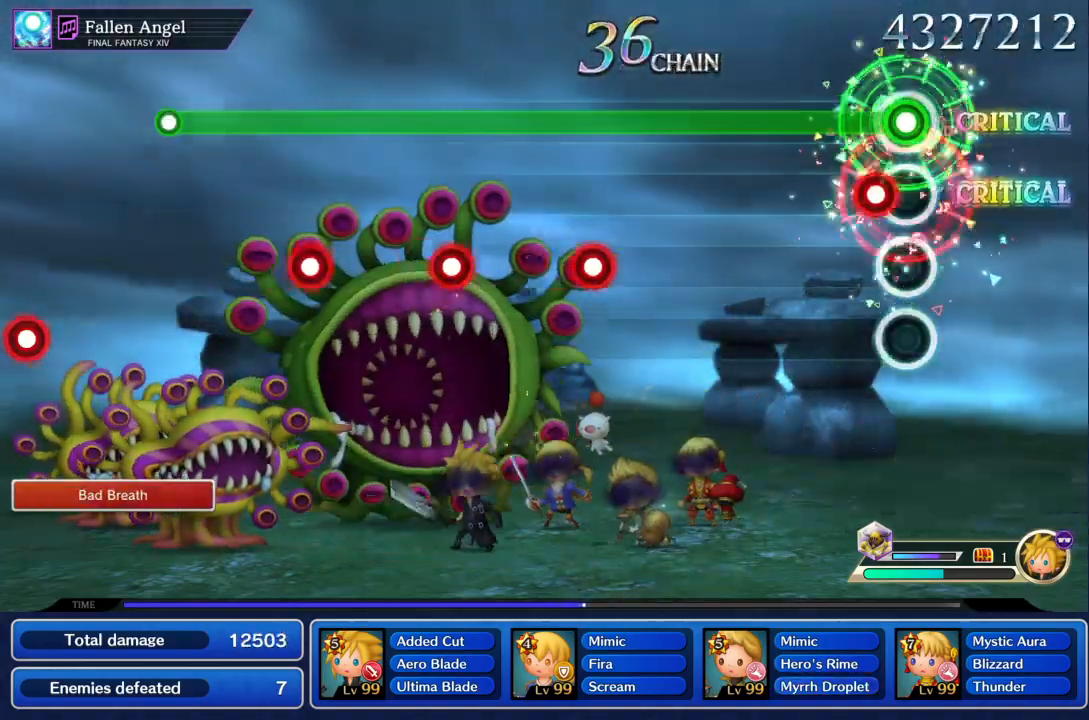
{"buttons": ["TRIANGLE", "R1"], "left_stick": "center", "events": [[67, "TRIANGLE", "down"], [167, "TRIANGLE", "up"], [501, "TRIANGLE", "down"]]}
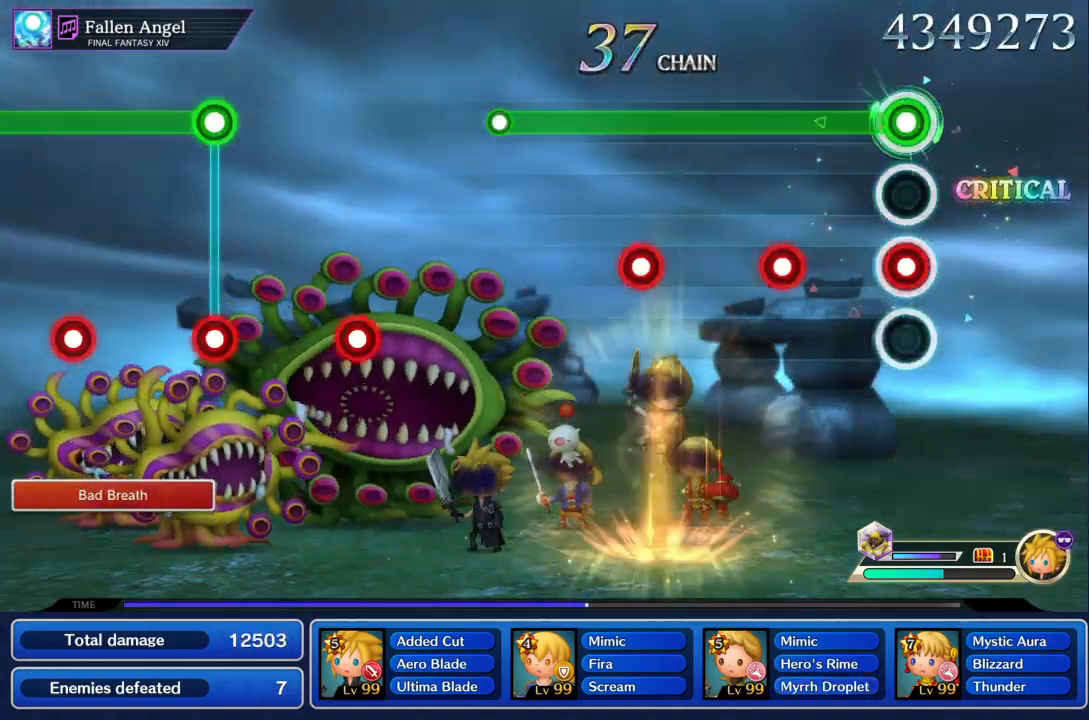
{"buttons": ["TRIANGLE", "R1"], "left_stick": "center", "events": [[300, "TRIANGLE", "up"], [434, "TRIANGLE", "down"]]}
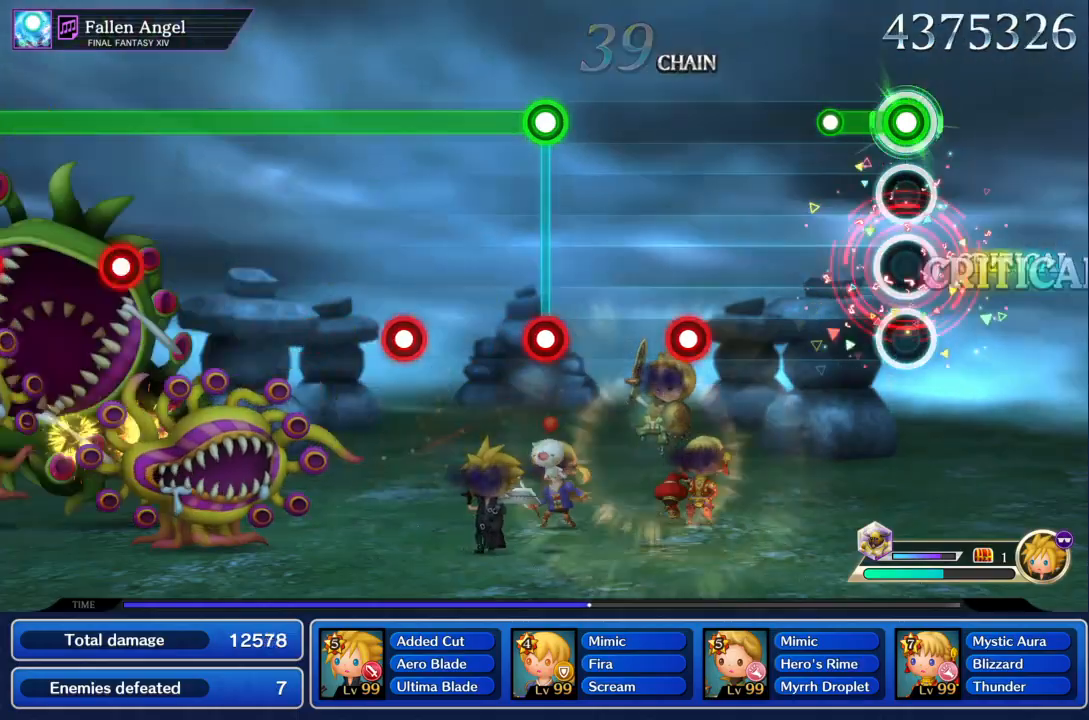
{"buttons": [], "left_stick": "center", "events": [[100, "TRIANGLE", "up"], [167, "R1", "up"], [367, "TRIANGLE", "down"], [467, "TRIANGLE", "up"]]}
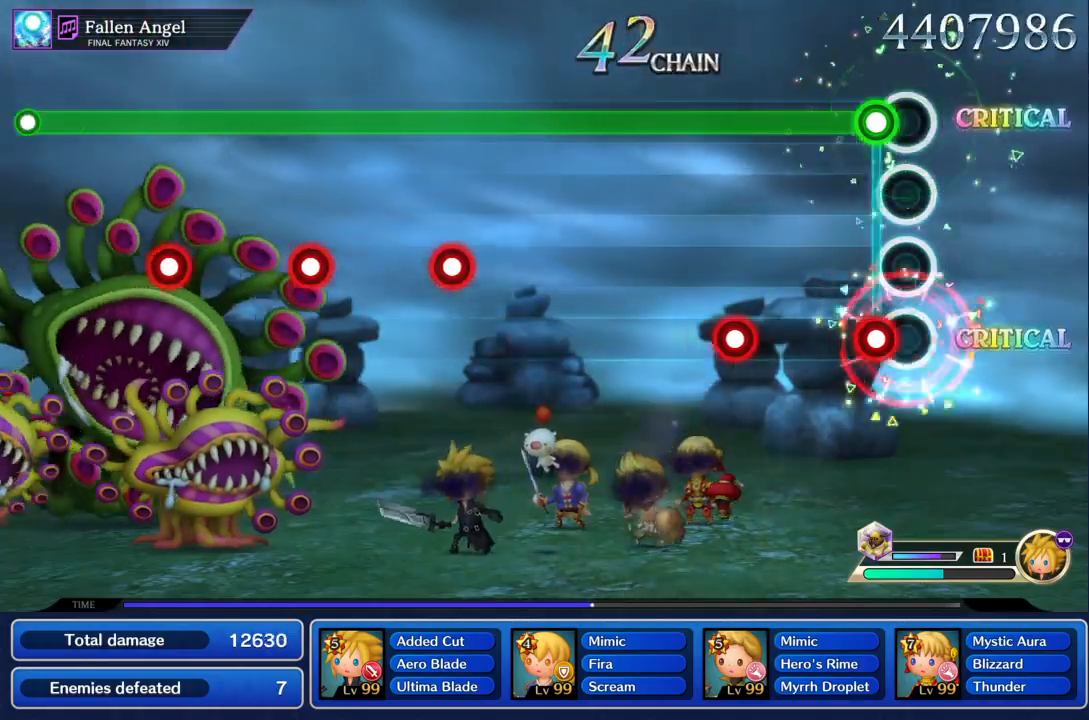
{"buttons": ["R1"], "left_stick": "center", "events": [[100, "R1", "down"], [100, "TRIANGLE", "down"], [200, "TRIANGLE", "up"], [300, "TRIANGLE", "down"], [400, "TRIANGLE", "up"]]}
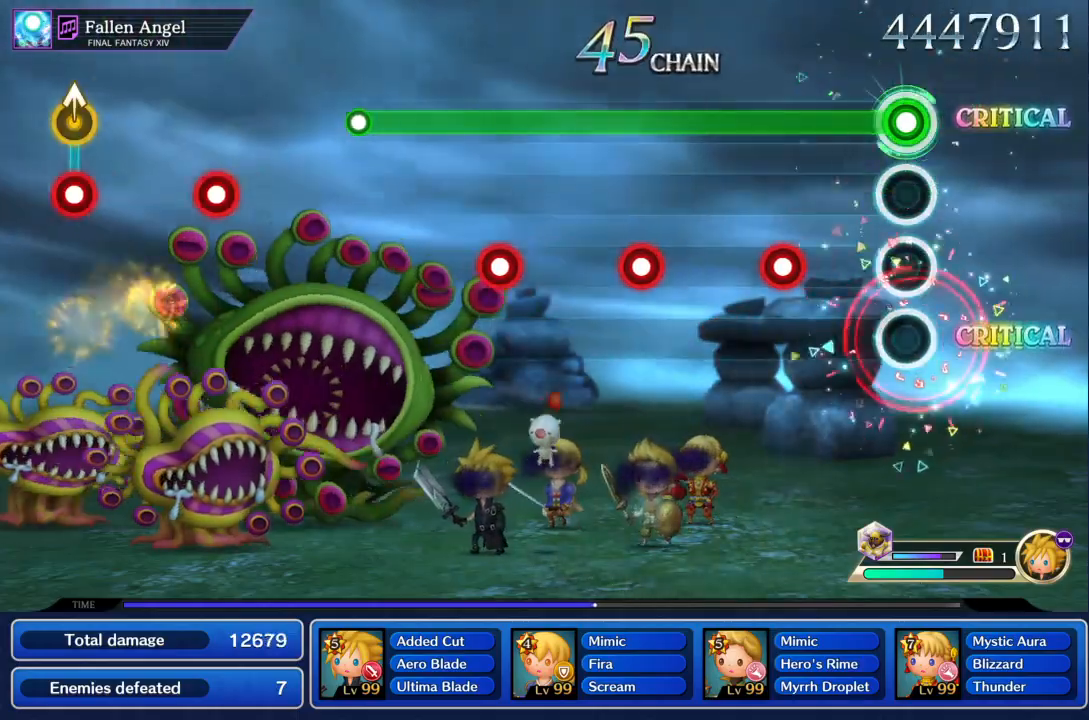
{"buttons": ["TRIANGLE", "R1"], "left_stick": "center", "events": [[200, "TRIANGLE", "down"], [334, "TRIANGLE", "up"], [434, "TRIANGLE", "down"]]}
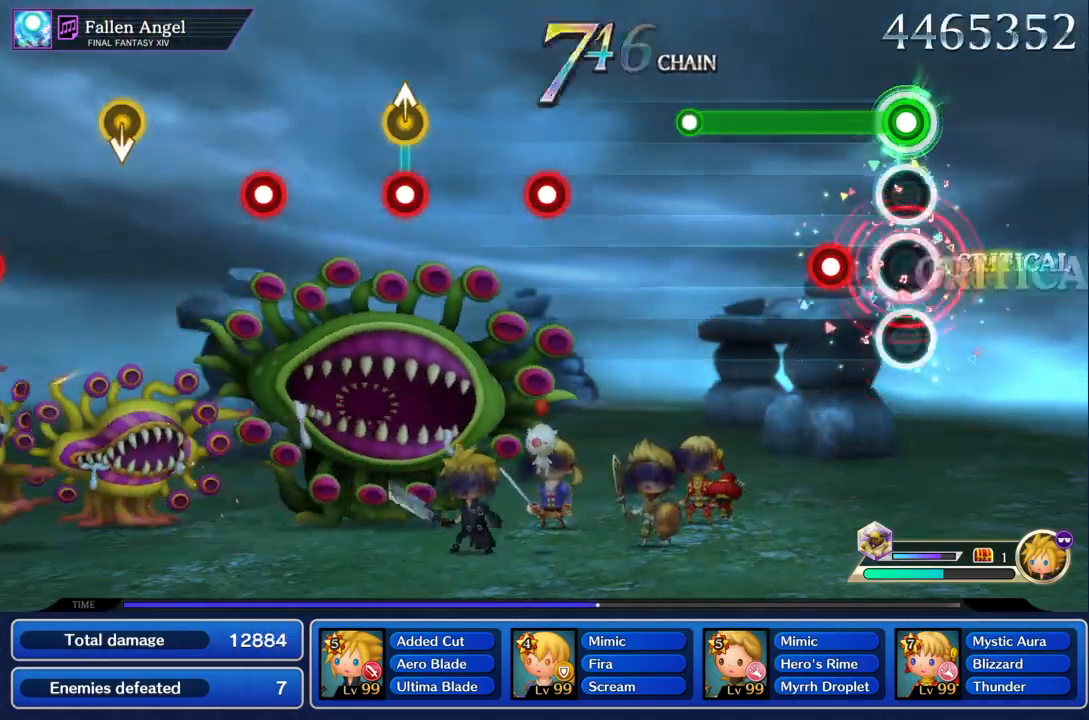
{"buttons": [], "left_stick": "center", "events": [[33, "TRIANGLE", "up"], [167, "TRIANGLE", "down"], [333, "TRIANGLE", "up"], [367, "R1", "up"]]}
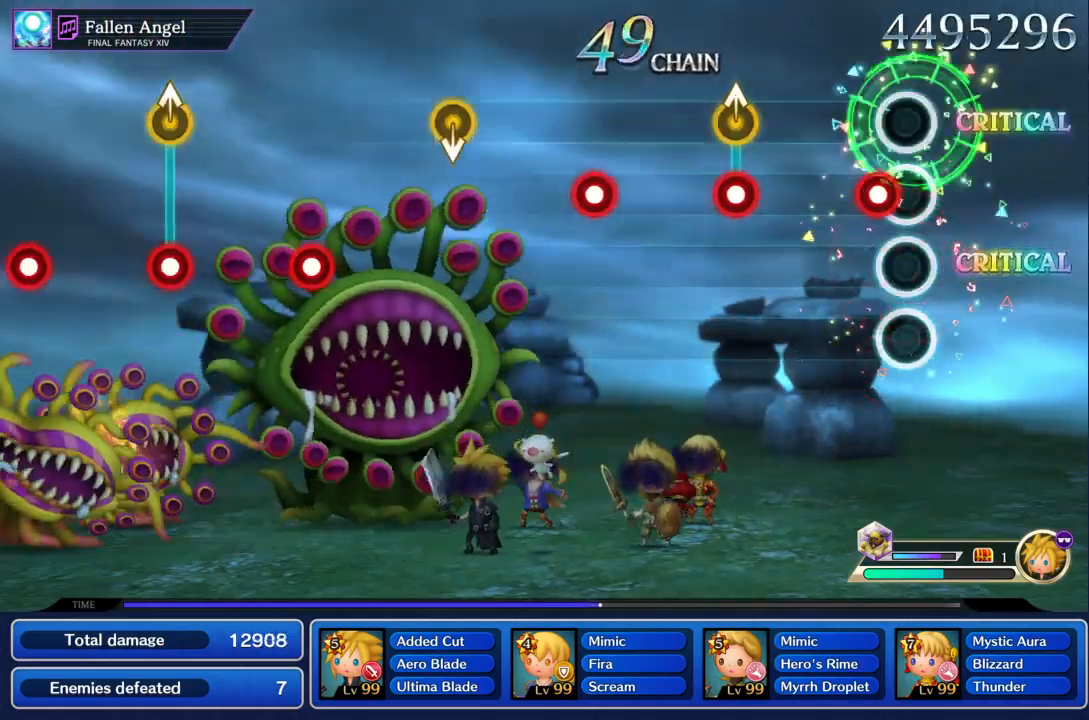
{"buttons": [], "left_stick": "center", "events": [[100, "TRIANGLE", "down"], [167, "TRIANGLE", "up"], [301, "TRIANGLE", "down"], [301, "left_stick", "up"], [401, "TRIANGLE", "up"], [401, "left_stick", "center"]]}
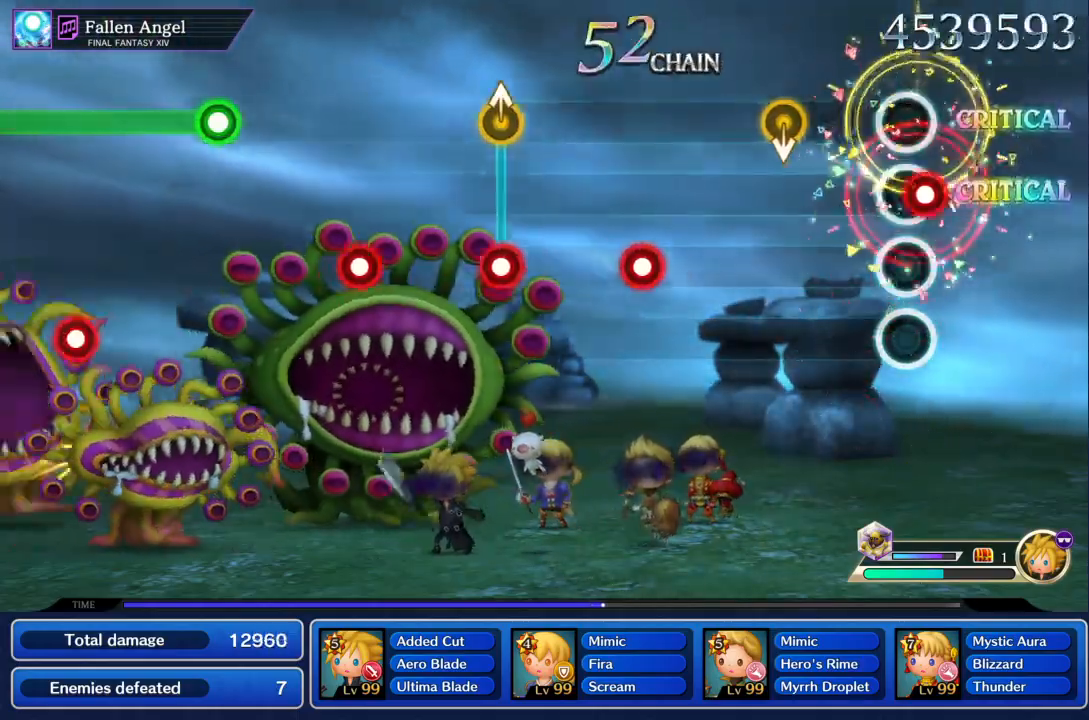
{"buttons": ["TRIANGLE"], "left_stick": "center", "events": [[33, "TRIANGLE", "down"], [133, "TRIANGLE", "up"], [467, "TRIANGLE", "down"]]}
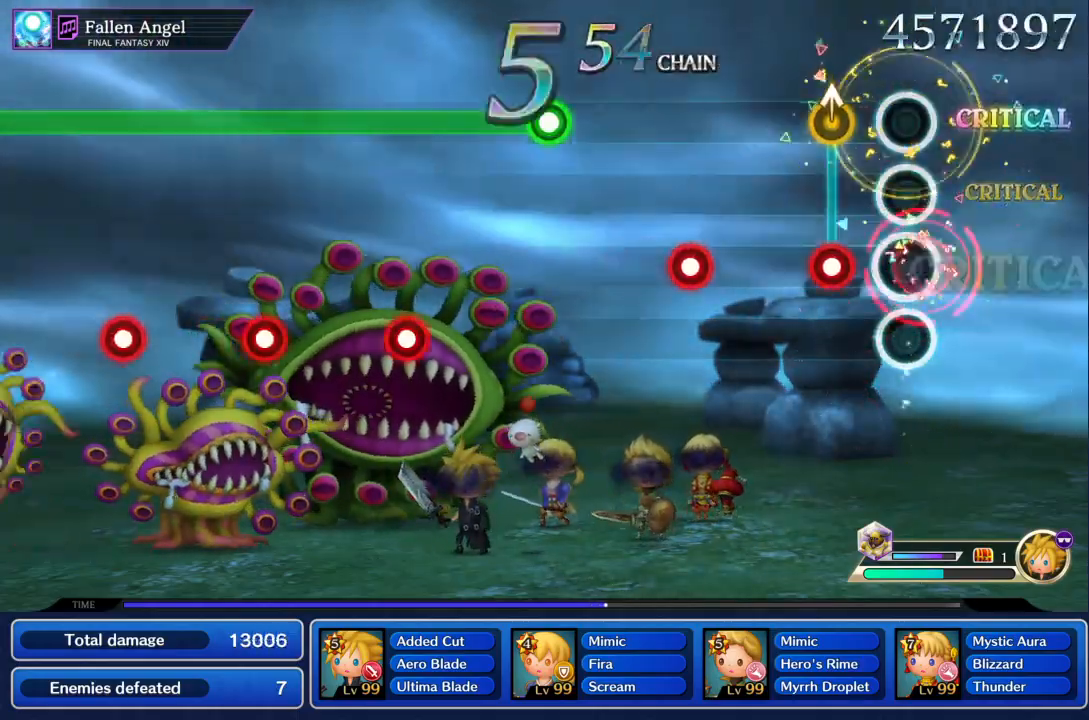
{"buttons": [], "left_stick": "center", "events": [[34, "TRIANGLE", "up"], [167, "TRIANGLE", "down"], [167, "left_stick", "up"], [267, "TRIANGLE", "up"], [267, "left_stick", "center"], [401, "TRIANGLE", "down"], [467, "TRIANGLE", "up"]]}
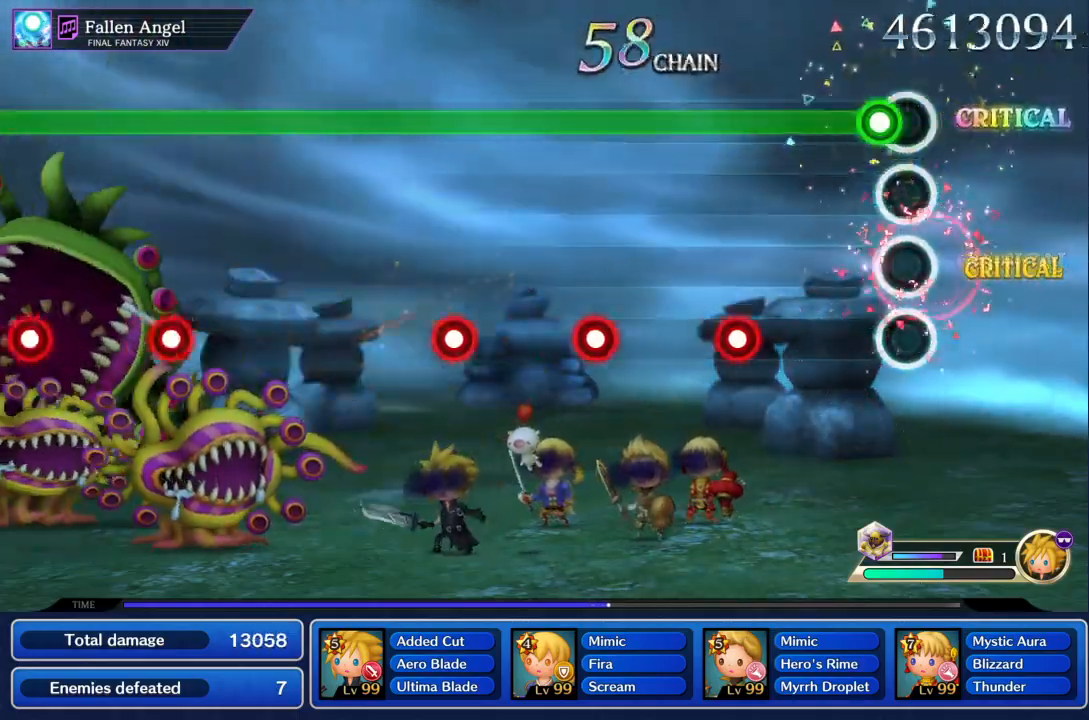
{"buttons": ["TRIANGLE"], "left_stick": "center", "events": [[100, "TRIANGLE", "down"], [300, "R1", "down"], [400, "R1", "up"]]}
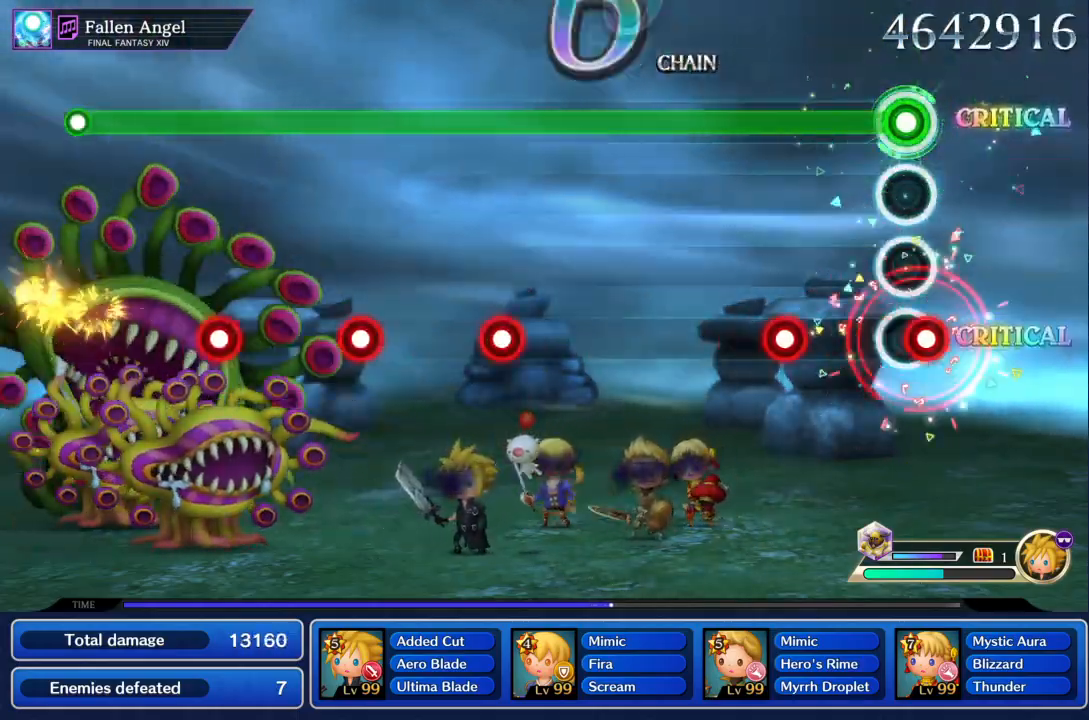
{"buttons": ["TRIANGLE"], "left_stick": "center", "events": [[34, "R1", "down"], [134, "R1", "up"], [234, "R1", "down"], [334, "R1", "up"]]}
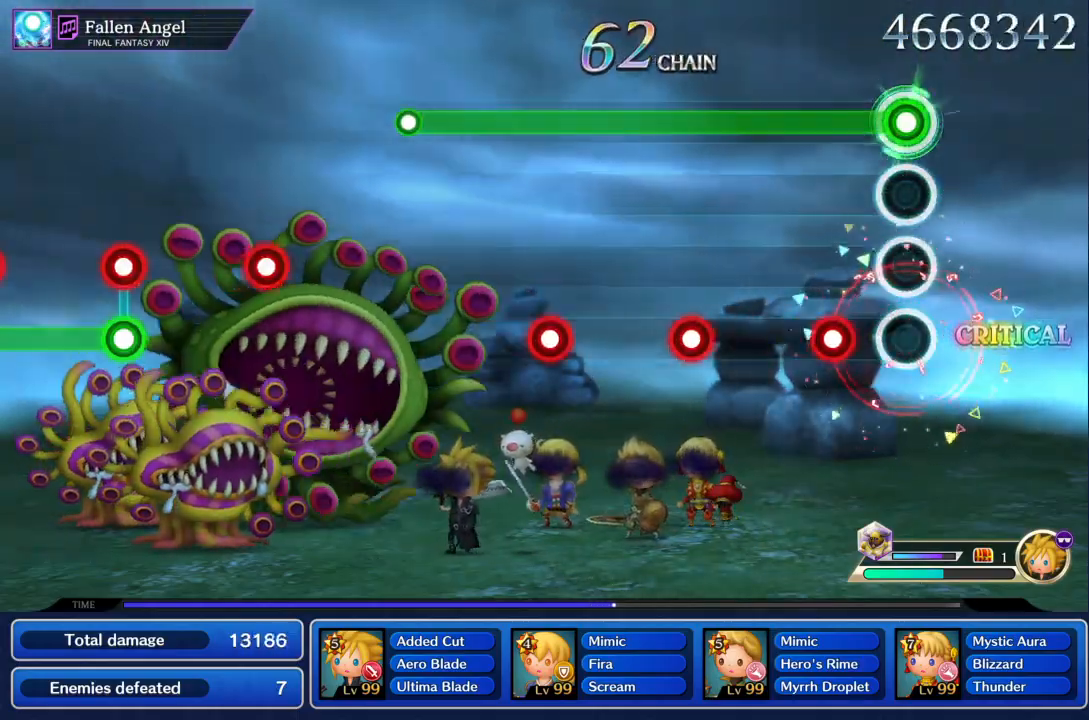
{"buttons": ["TRIANGLE"], "left_stick": "center", "events": [[167, "R1", "down"], [233, "R1", "up"], [367, "R1", "down"], [467, "R1", "up"]]}
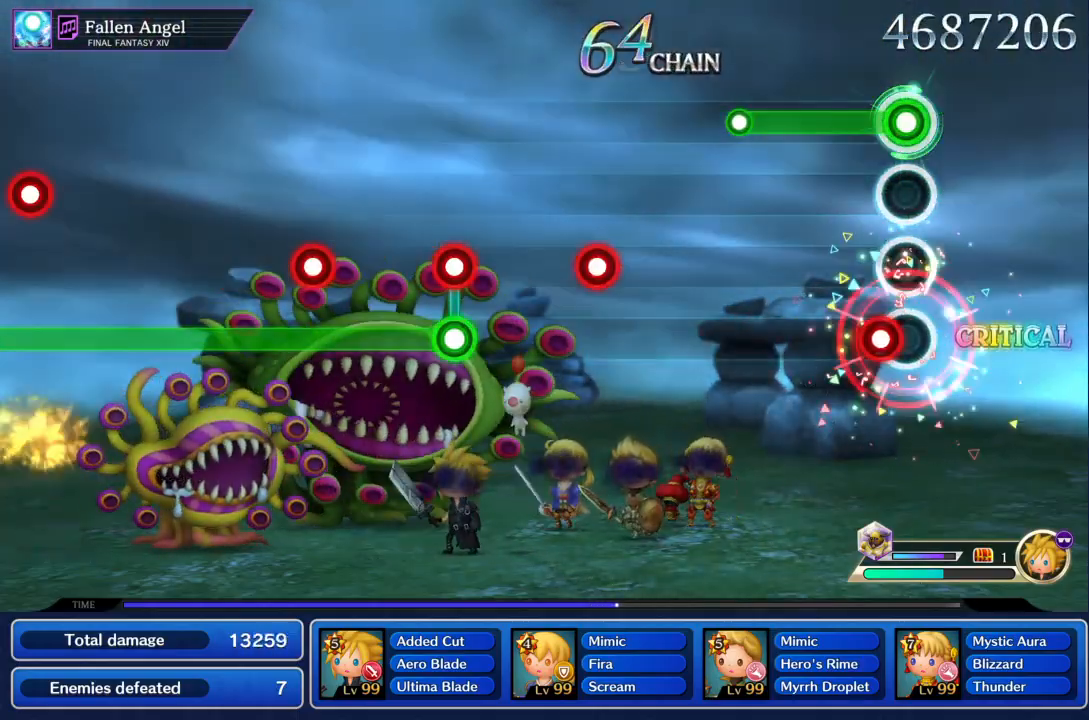
{"buttons": ["TRIANGLE"], "left_stick": "center"}
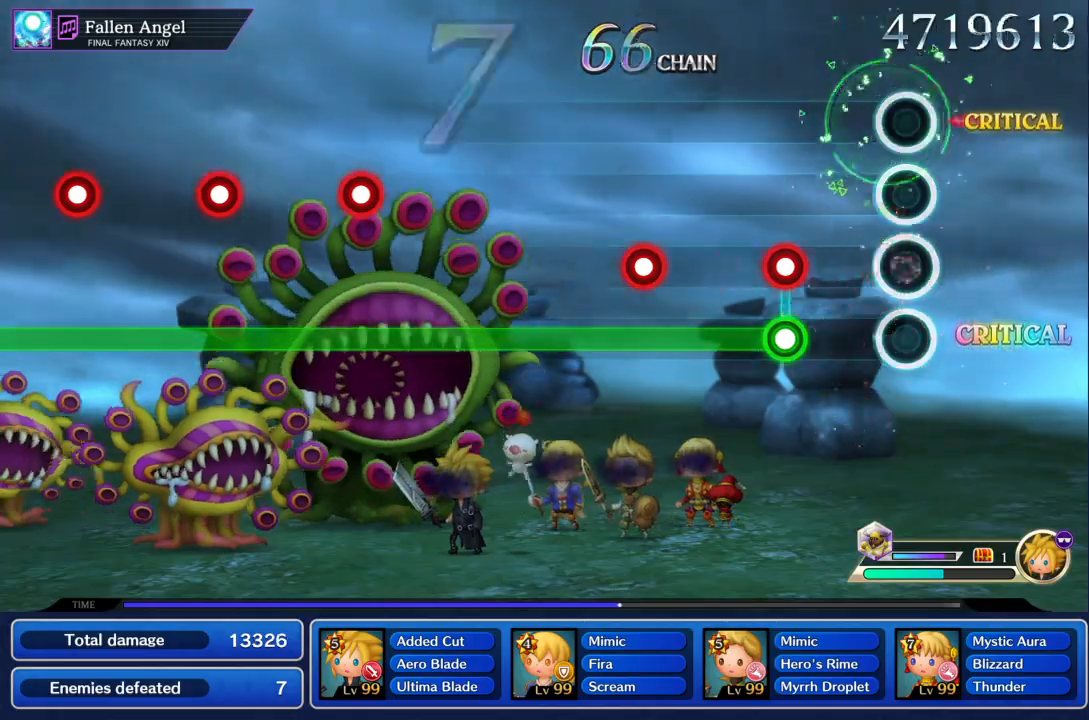
{"buttons": ["TRIANGLE", "R1"], "left_stick": "center", "events": [[233, "R1", "down"], [333, "R1", "up"], [434, "R1", "down"]]}